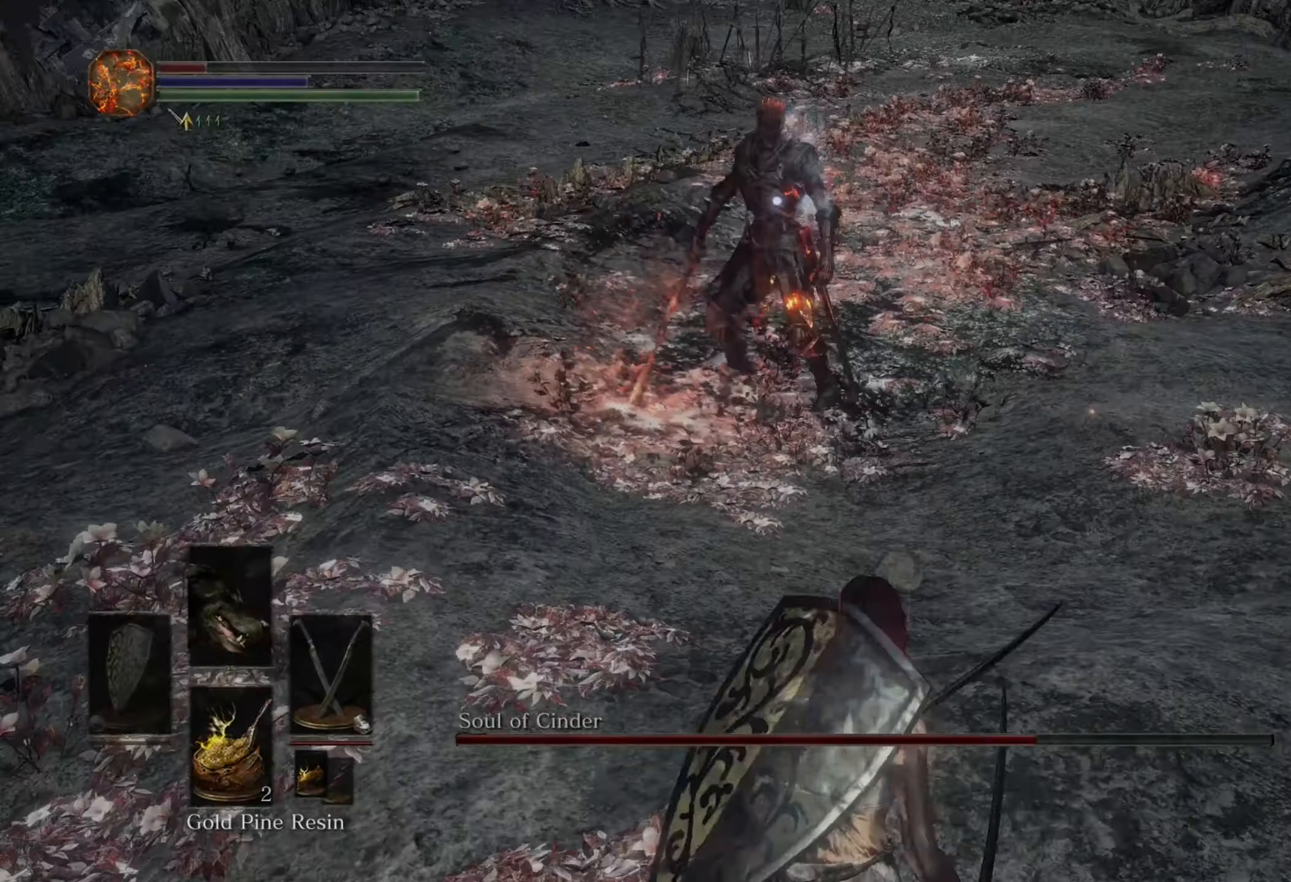
Gameplay with a controller (PlayStation layout); each line is a JSON object with the inputs held at the frame after it (dt_ms = milliseconds from this image to that frame). "events" lists button and stick changes between this image and that frame as [ms after this image, input, new state], when the widget could be followed in between. Not read: CIRCLE CROSS DPAD_DOWN L3 R2 TOUCHPAD TRIANGLE.
{"dt_ms": 500, "buttons": [], "left_stick": "right", "right_stick": "center", "events": [[367, "left_stick", "right"]]}
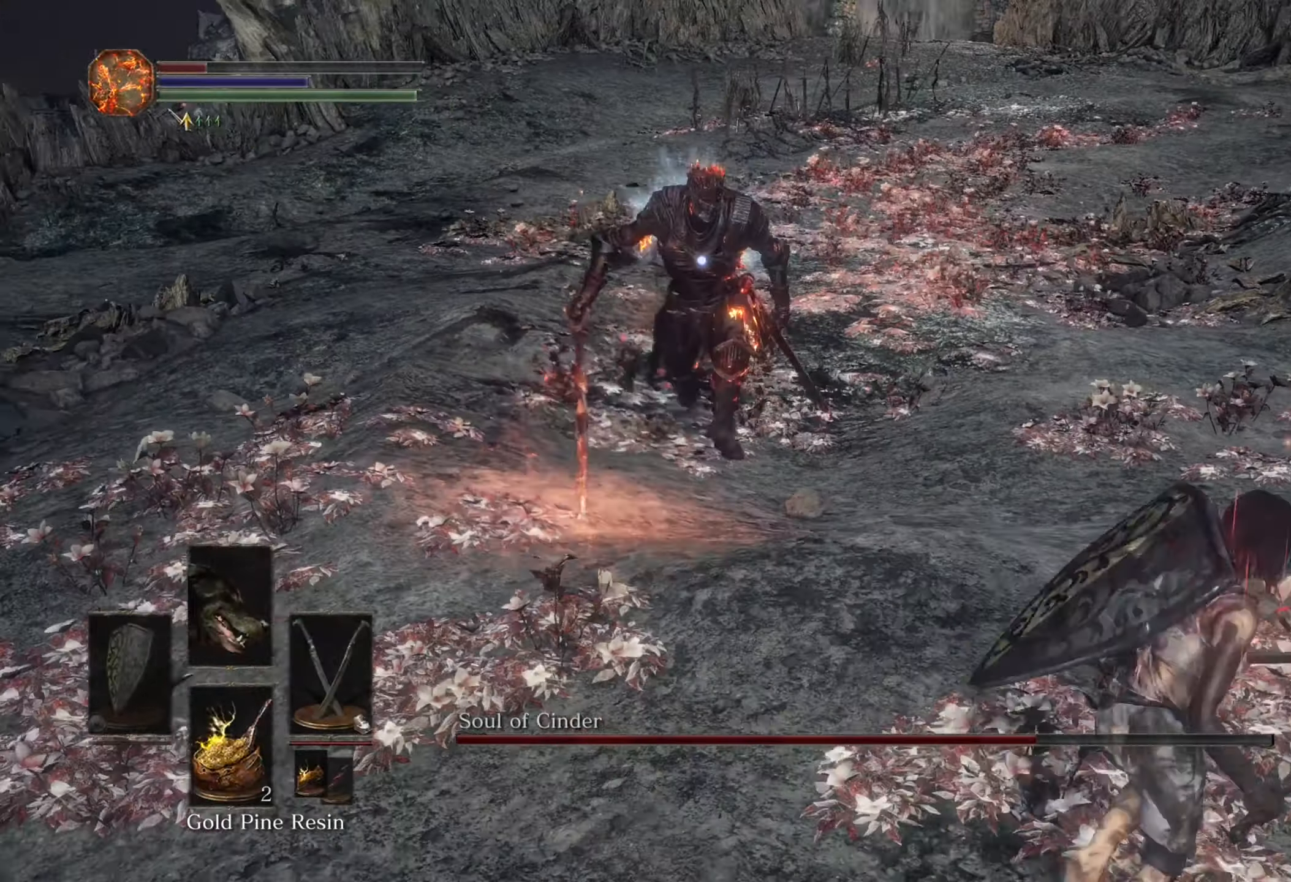
{"dt_ms": 500, "buttons": [], "left_stick": "right", "right_stick": "center", "events": []}
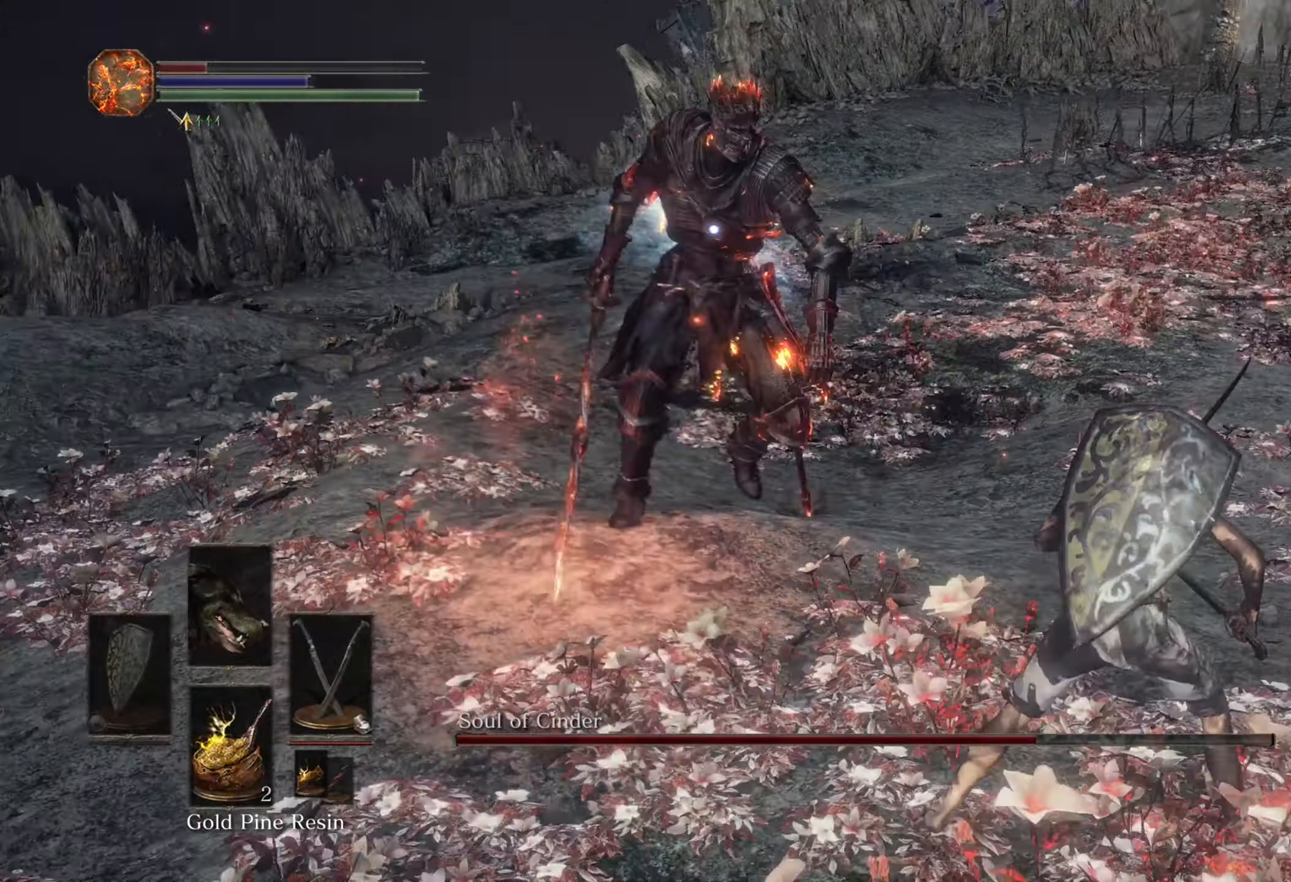
{"dt_ms": 500, "buttons": [], "left_stick": "down-right", "right_stick": "center", "events": [[100, "left_stick", "down-right"]]}
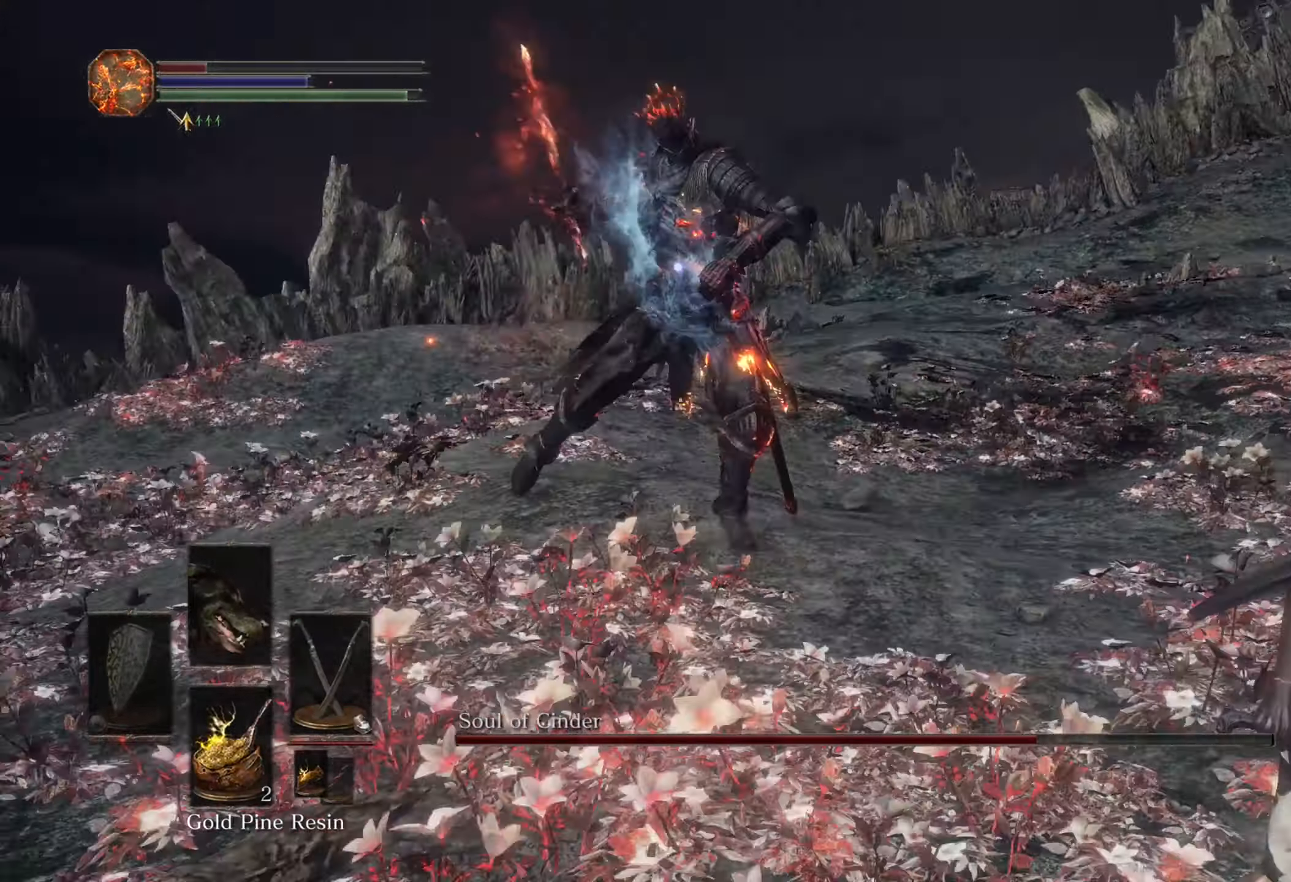
{"dt_ms": 500, "buttons": [], "left_stick": "right", "right_stick": "center", "events": [[67, "left_stick", "right"]]}
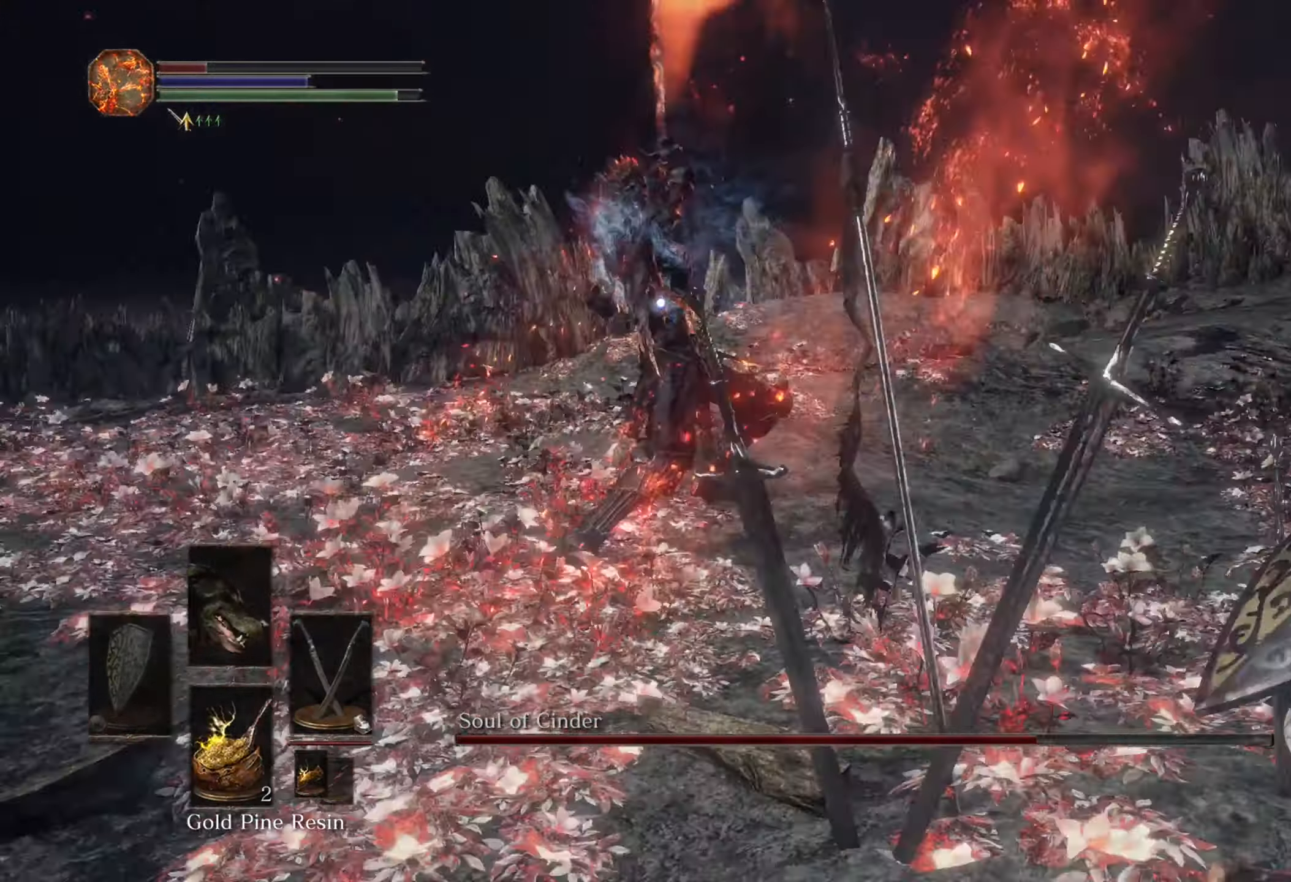
{"dt_ms": 500, "buttons": [], "left_stick": "right", "right_stick": "center", "events": []}
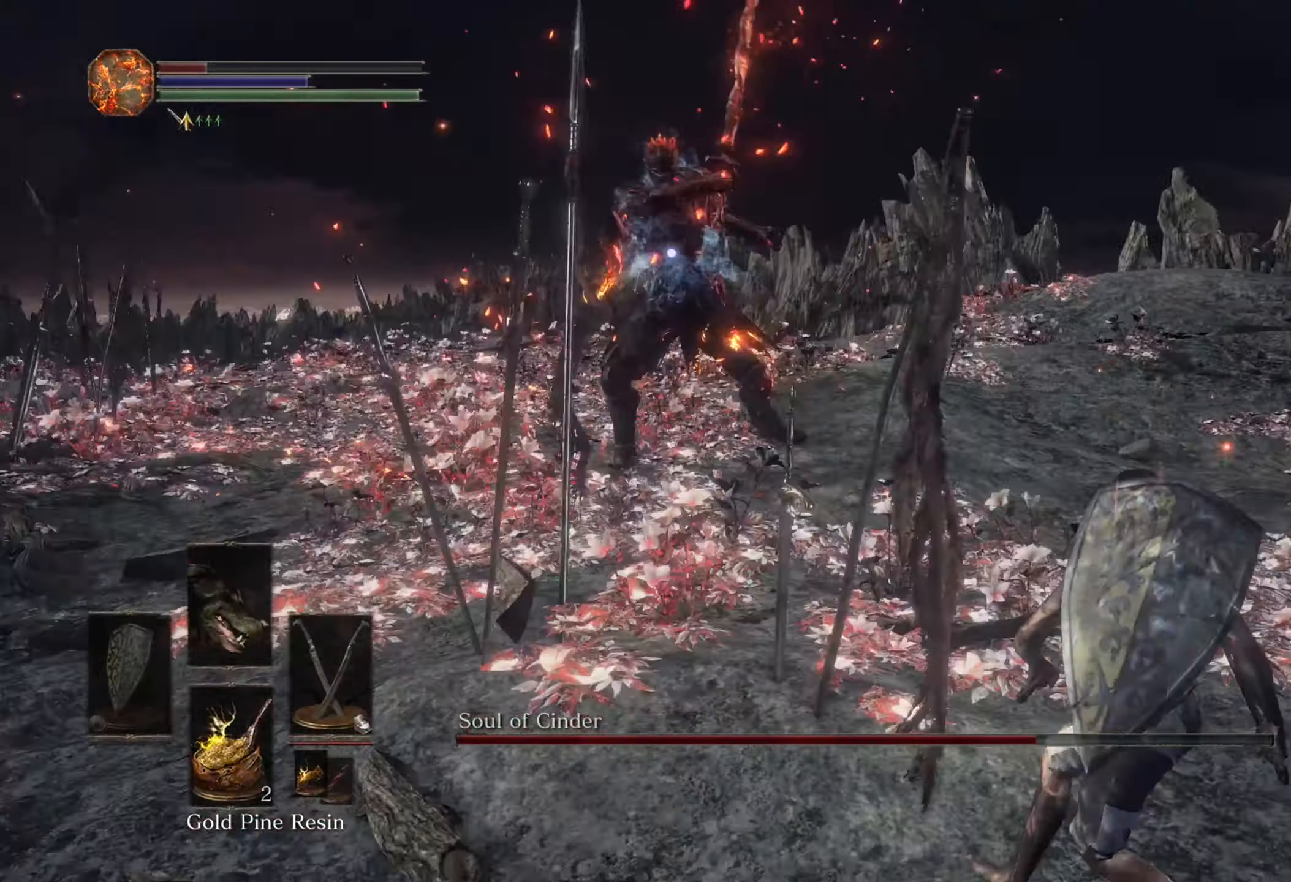
{"dt_ms": 500, "buttons": [], "left_stick": "down-right", "right_stick": "center", "events": [[367, "left_stick", "down-right"]]}
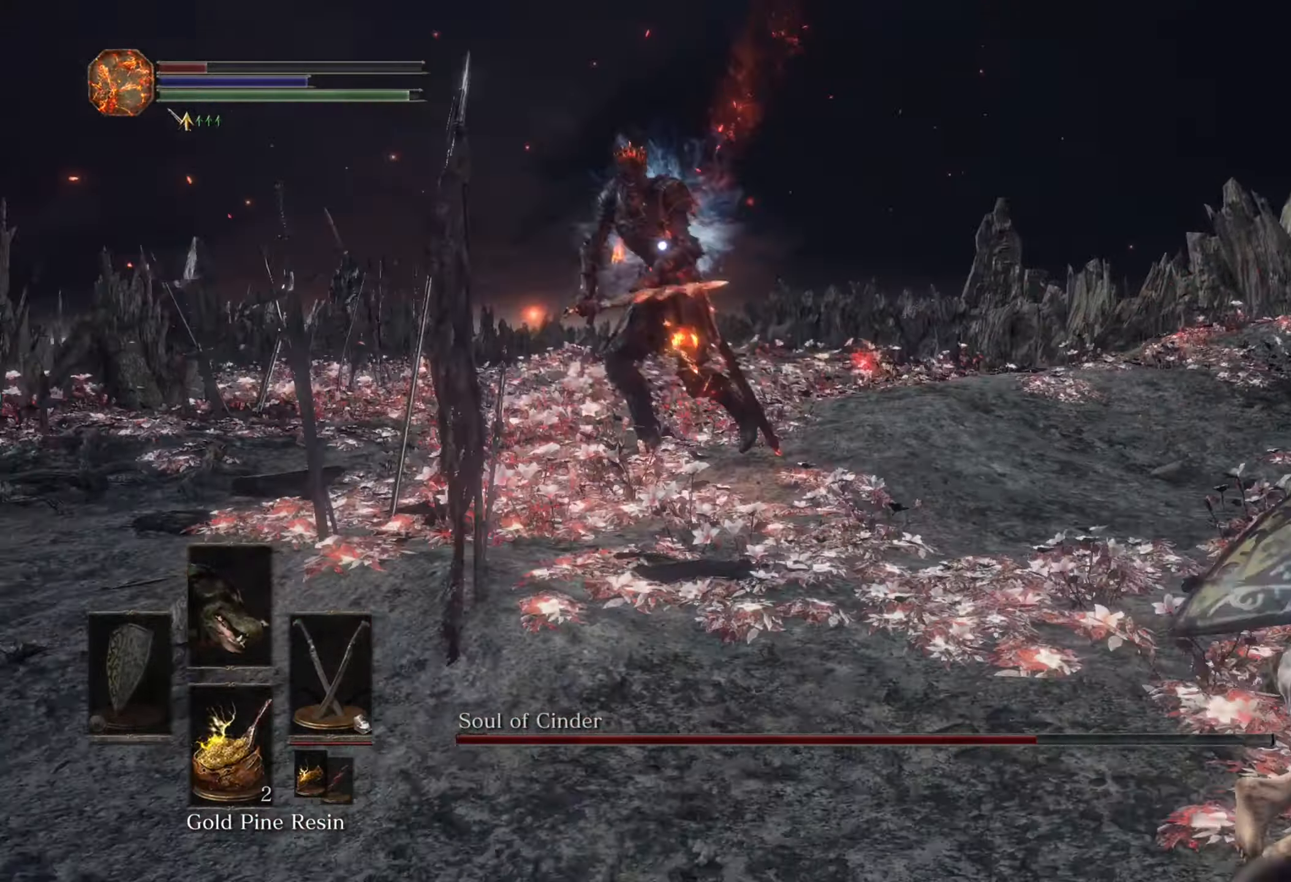
{"dt_ms": 500, "buttons": [], "left_stick": "down-right", "right_stick": "center", "events": [[267, "DPAD_LEFT", "down"], [300, "DPAD_LEFT", "up"]]}
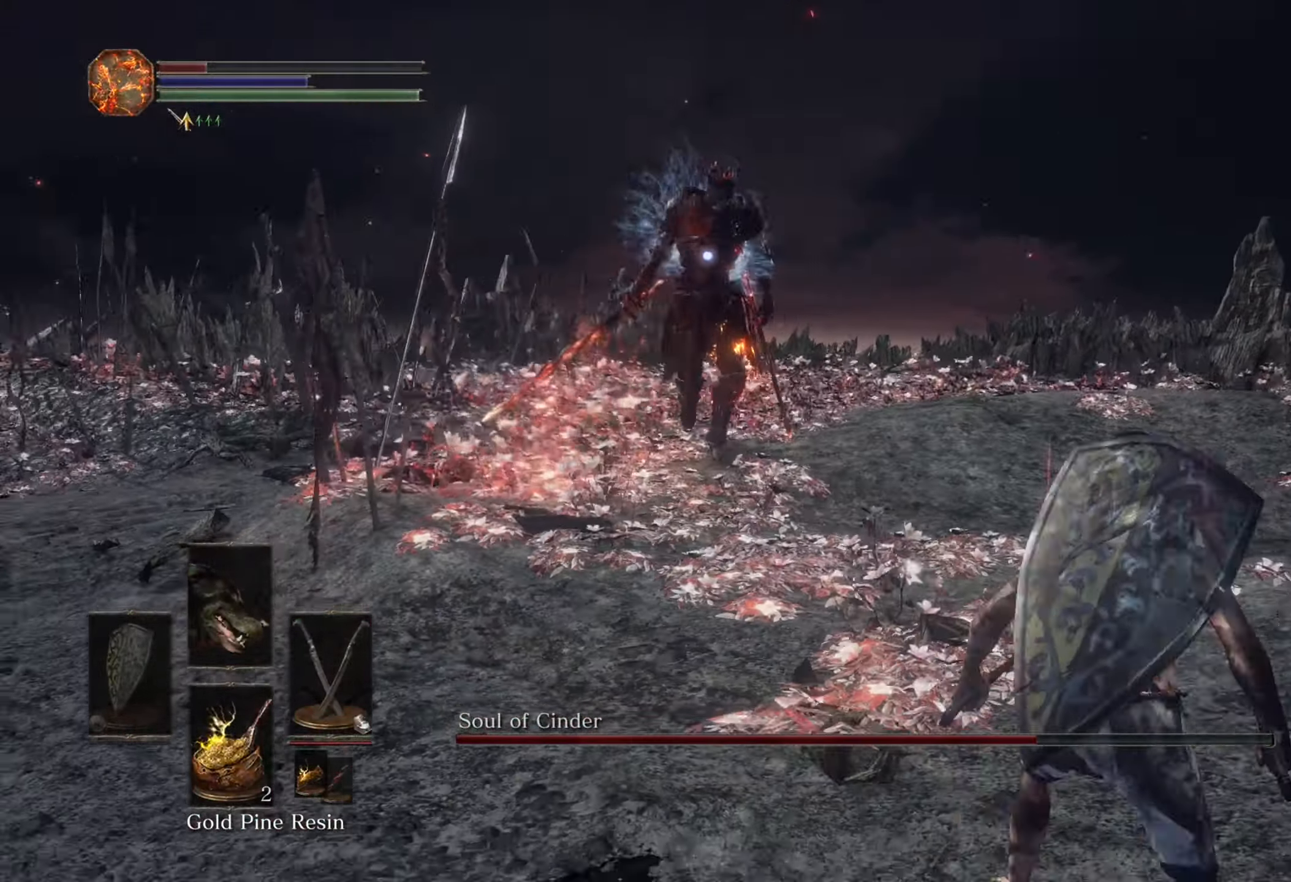
{"dt_ms": 500, "buttons": [], "left_stick": "down-right", "right_stick": "center", "events": []}
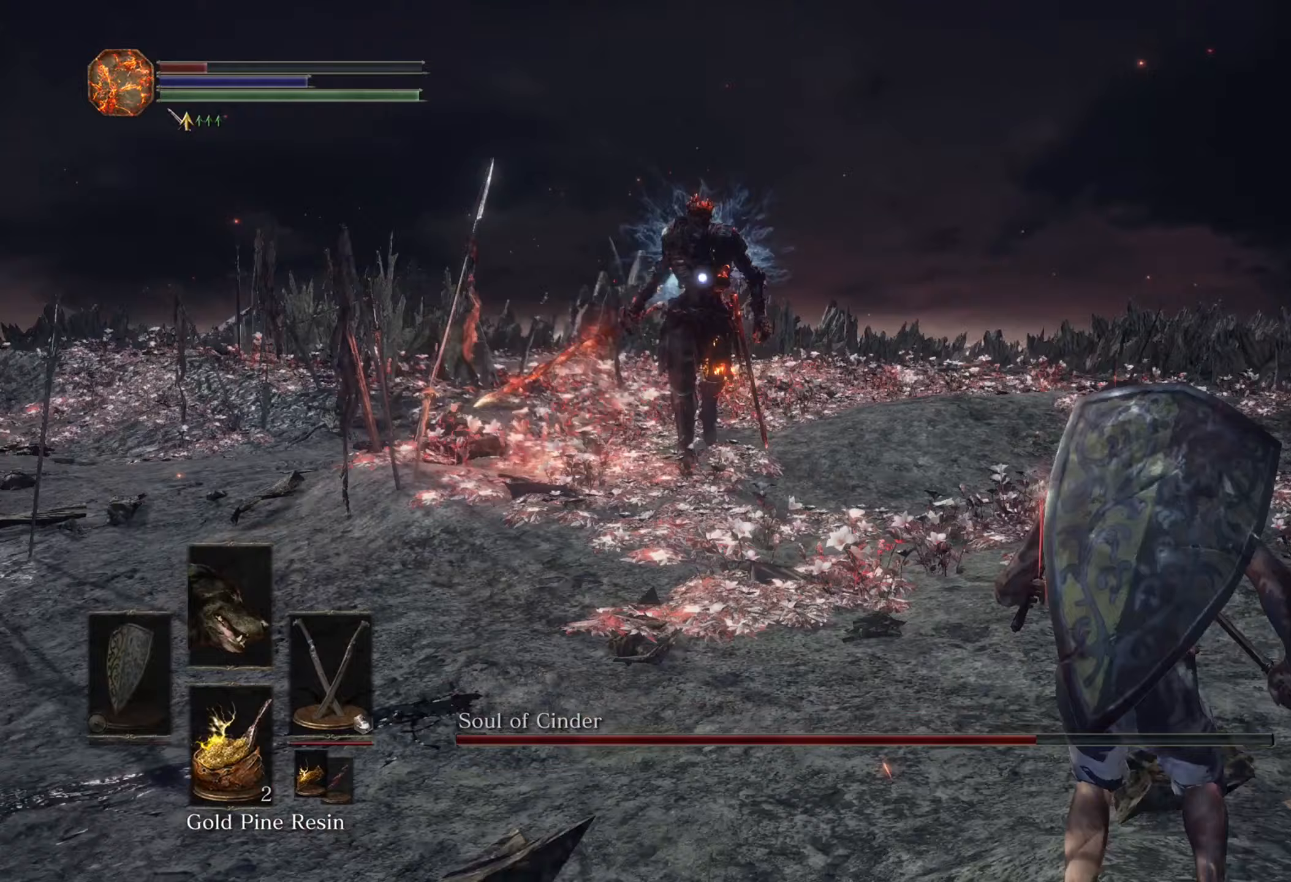
{"dt_ms": 500, "buttons": [], "left_stick": "down-right", "right_stick": "center", "events": []}
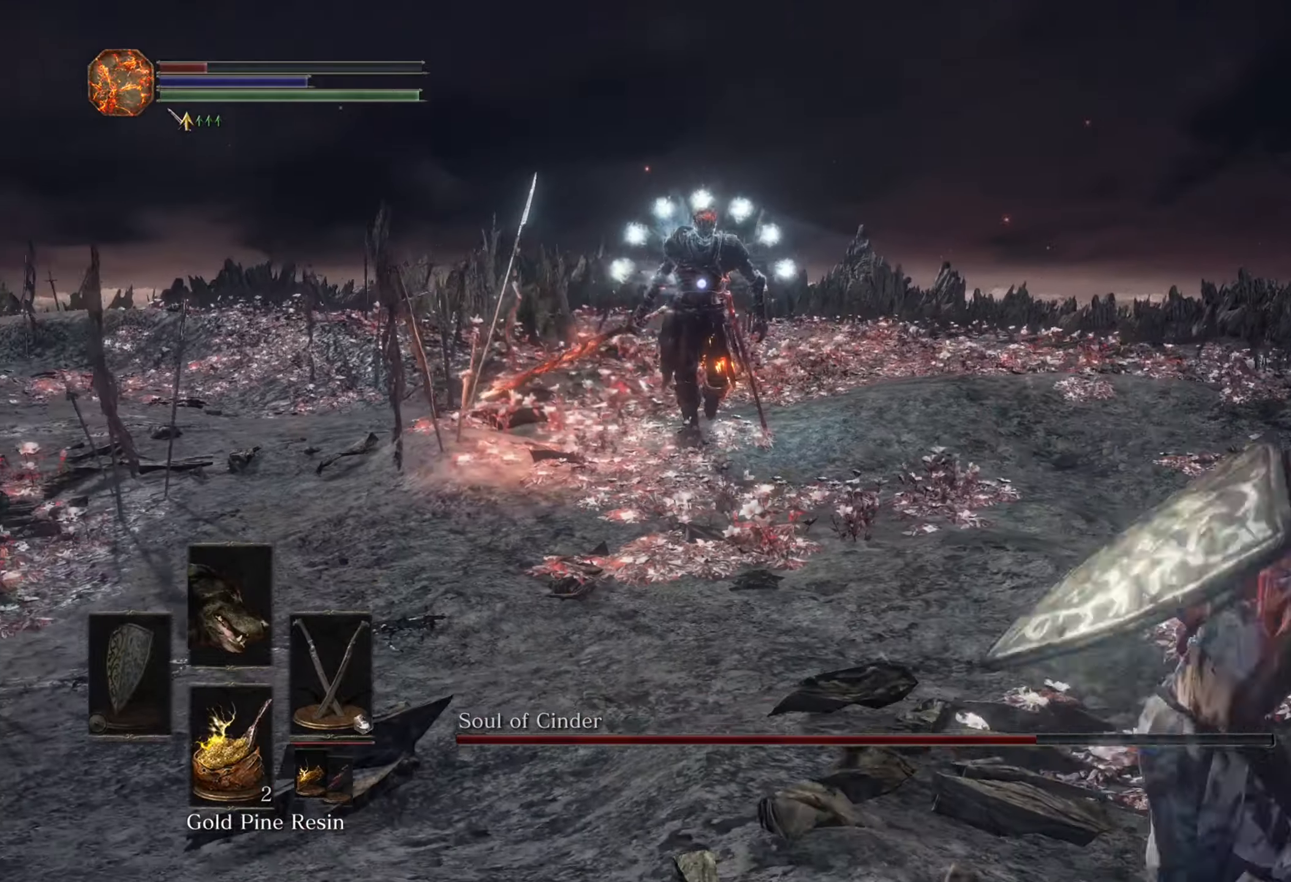
{"dt_ms": 500, "buttons": [], "left_stick": "right", "right_stick": "center", "events": [[467, "left_stick", "right"]]}
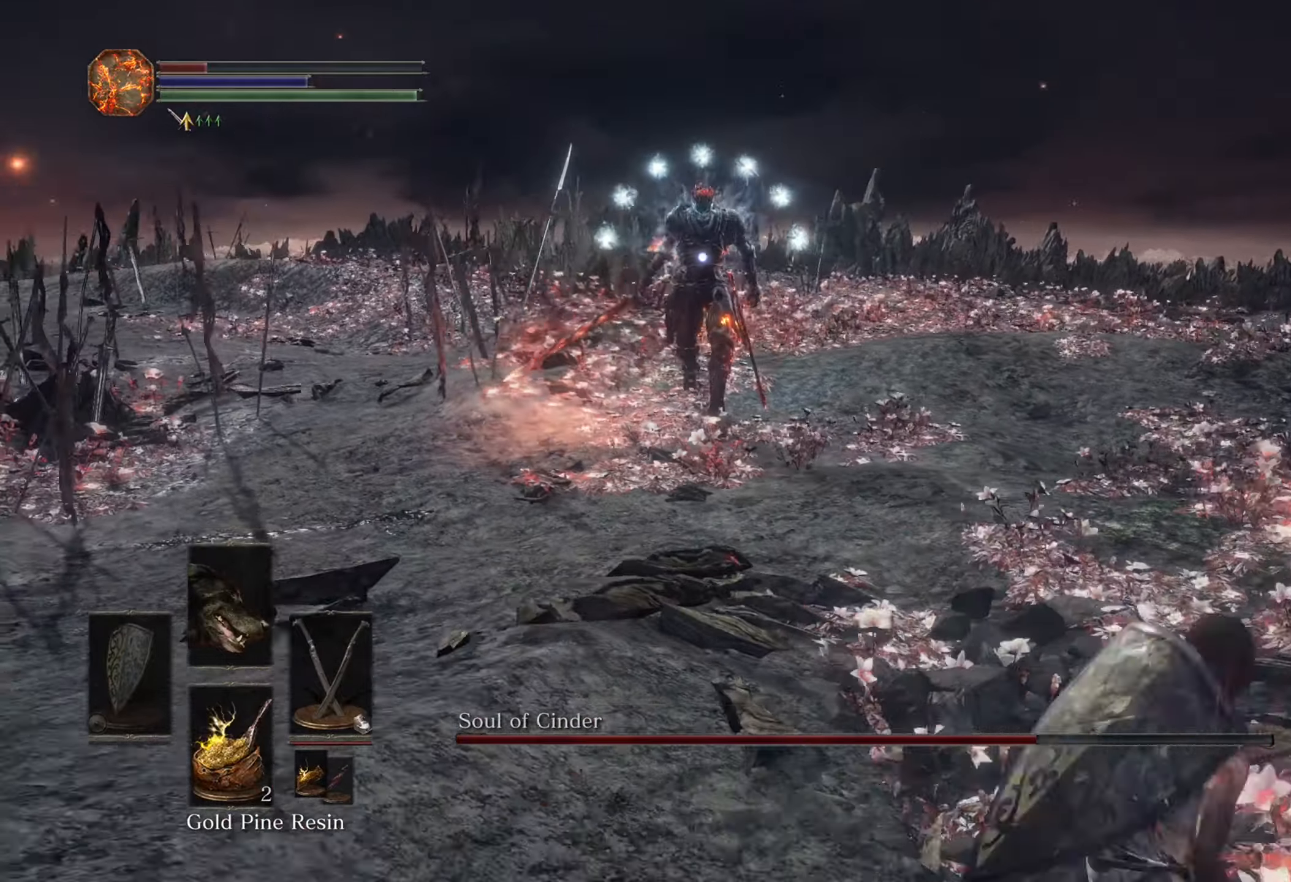
{"dt_ms": 500, "buttons": [], "left_stick": "right", "right_stick": "center", "events": []}
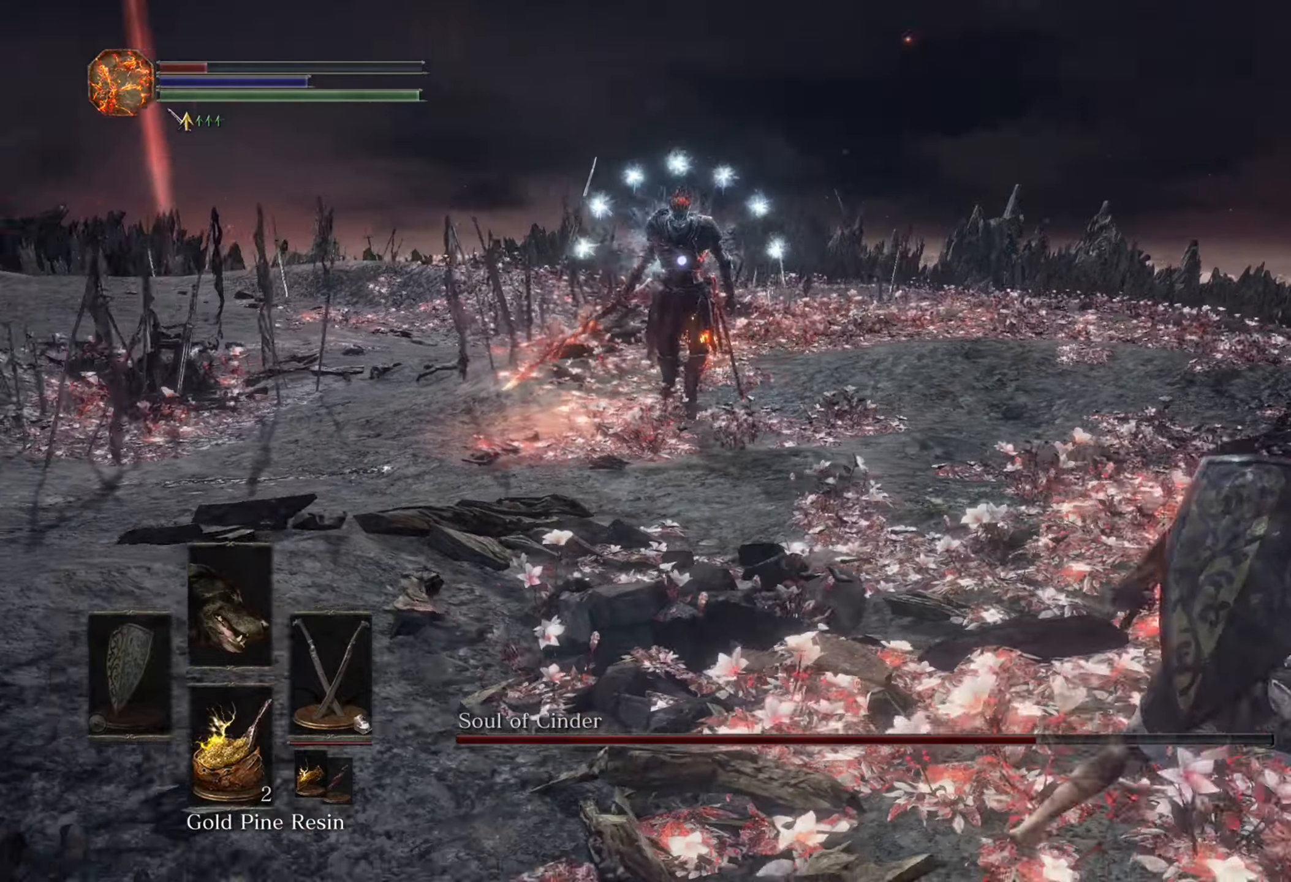
{"dt_ms": 500, "buttons": [], "left_stick": "up-right", "right_stick": "center"}
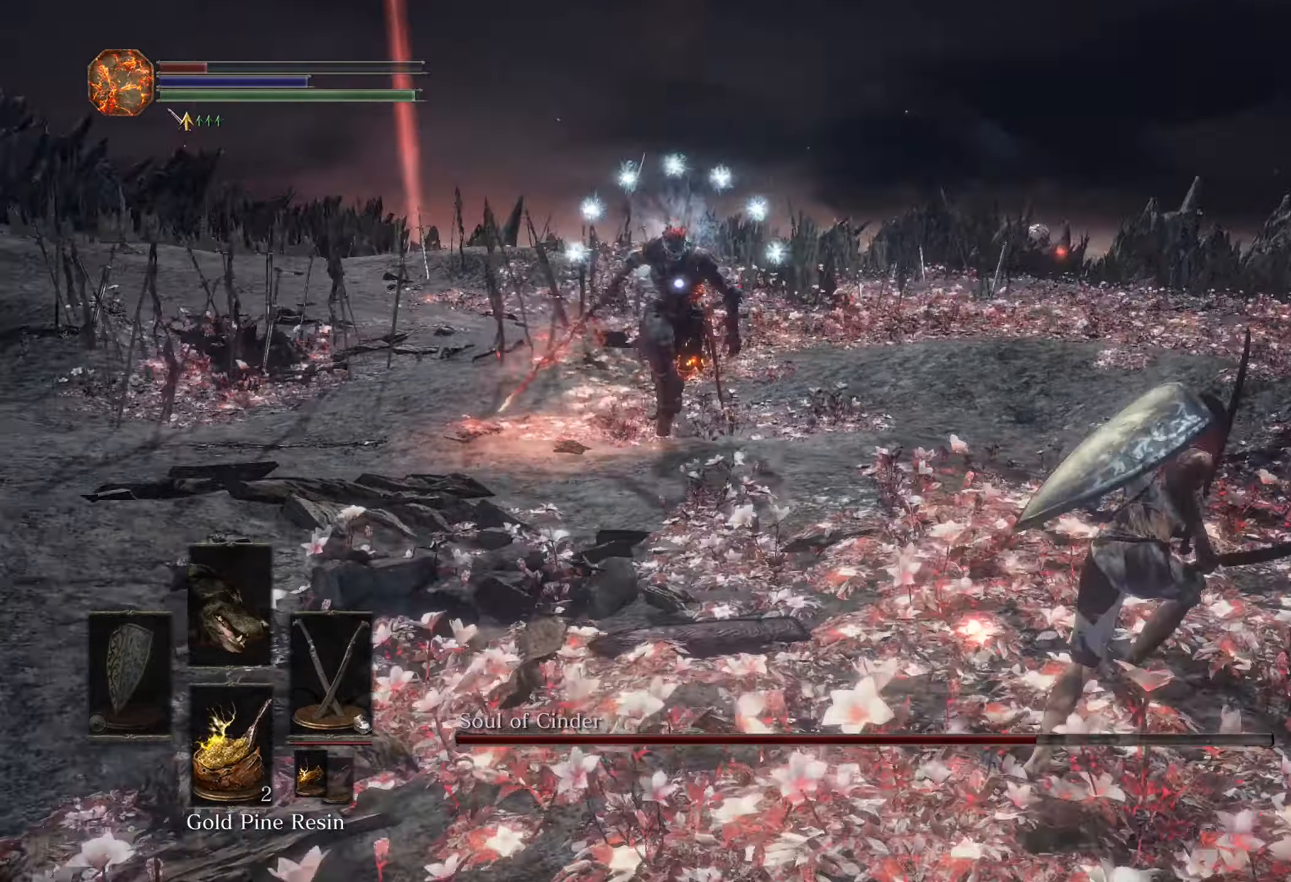
{"dt_ms": 500, "buttons": [], "left_stick": "up-right", "right_stick": "center", "events": []}
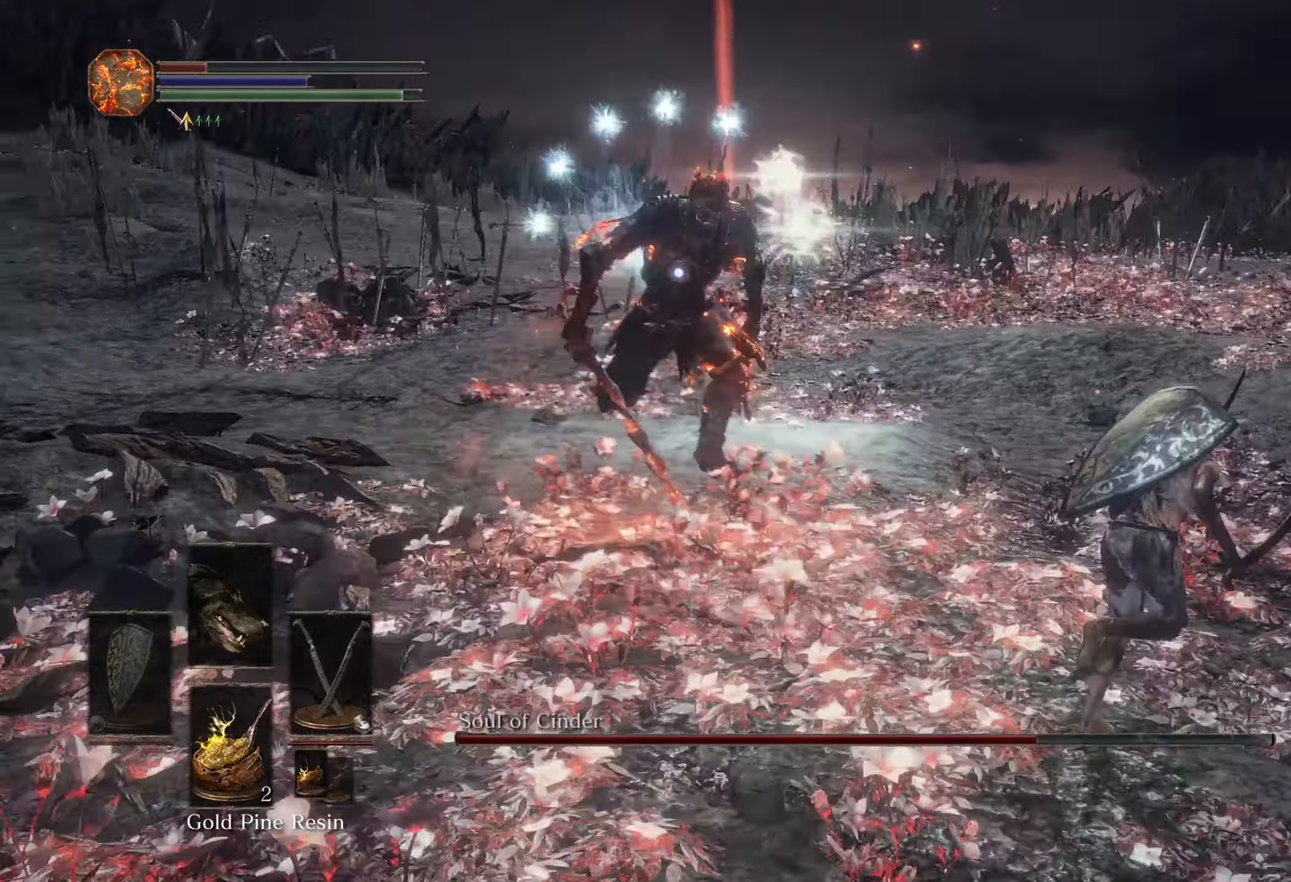
{"dt_ms": 500, "buttons": [], "left_stick": "right", "right_stick": "center", "events": [[233, "left_stick", "right"]]}
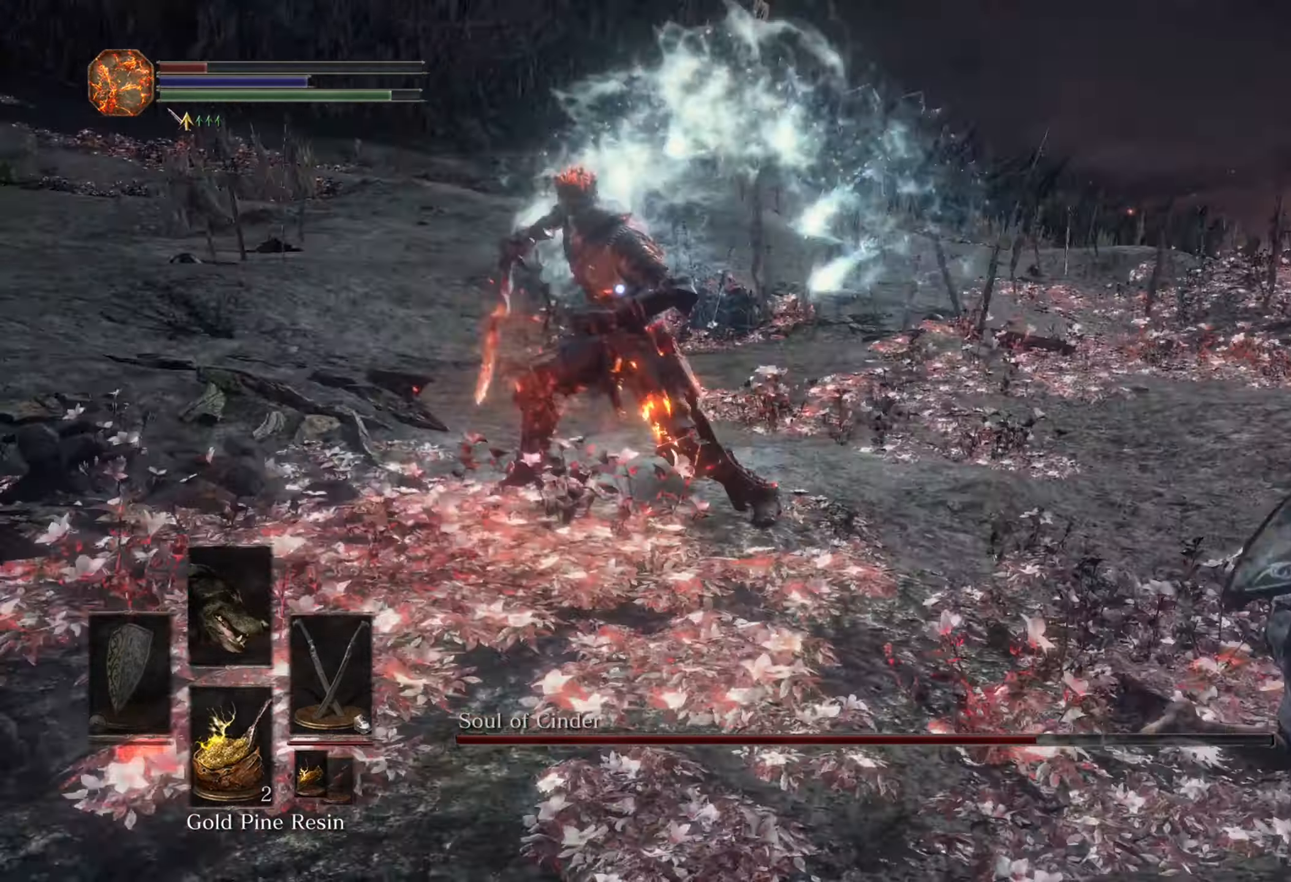
{"dt_ms": 500, "buttons": [], "left_stick": "up", "right_stick": "center"}
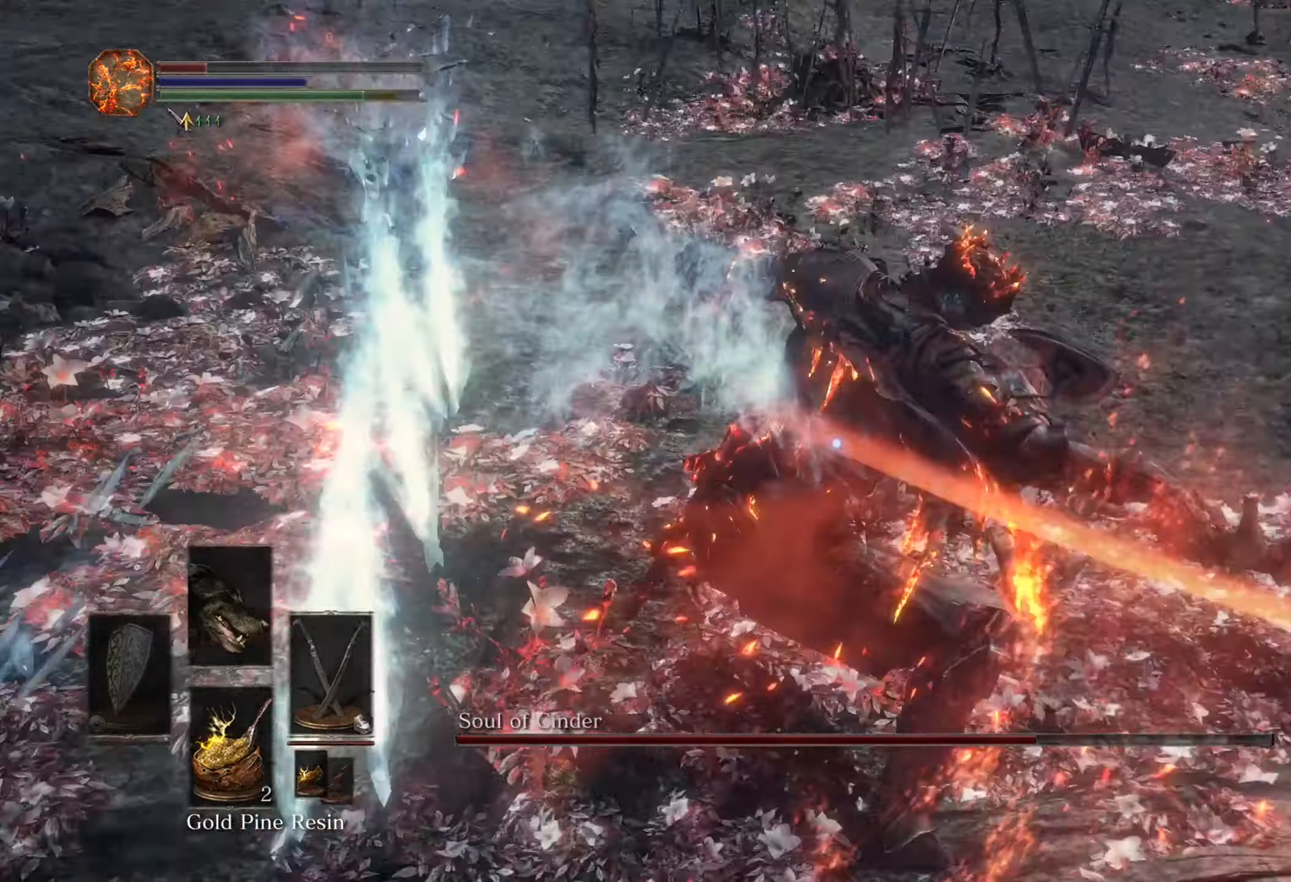
{"dt_ms": 1000, "buttons": [], "left_stick": "down-right", "right_stick": "center", "events": [[33, "left_stick", "up-right"], [267, "left_stick", "down-right"]]}
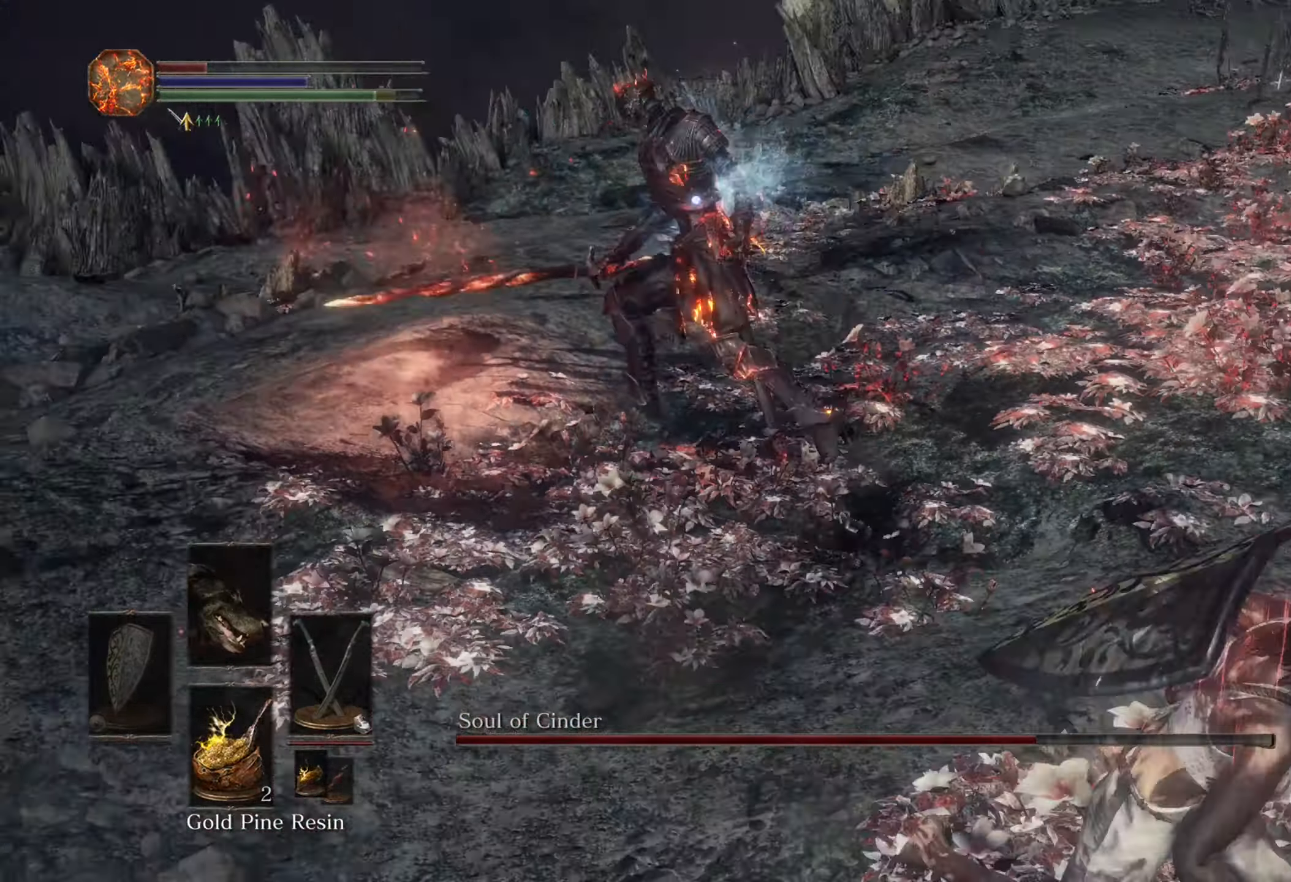
{"dt_ms": 500, "buttons": [], "left_stick": "down", "right_stick": "center", "events": [[467, "left_stick", "down"]]}
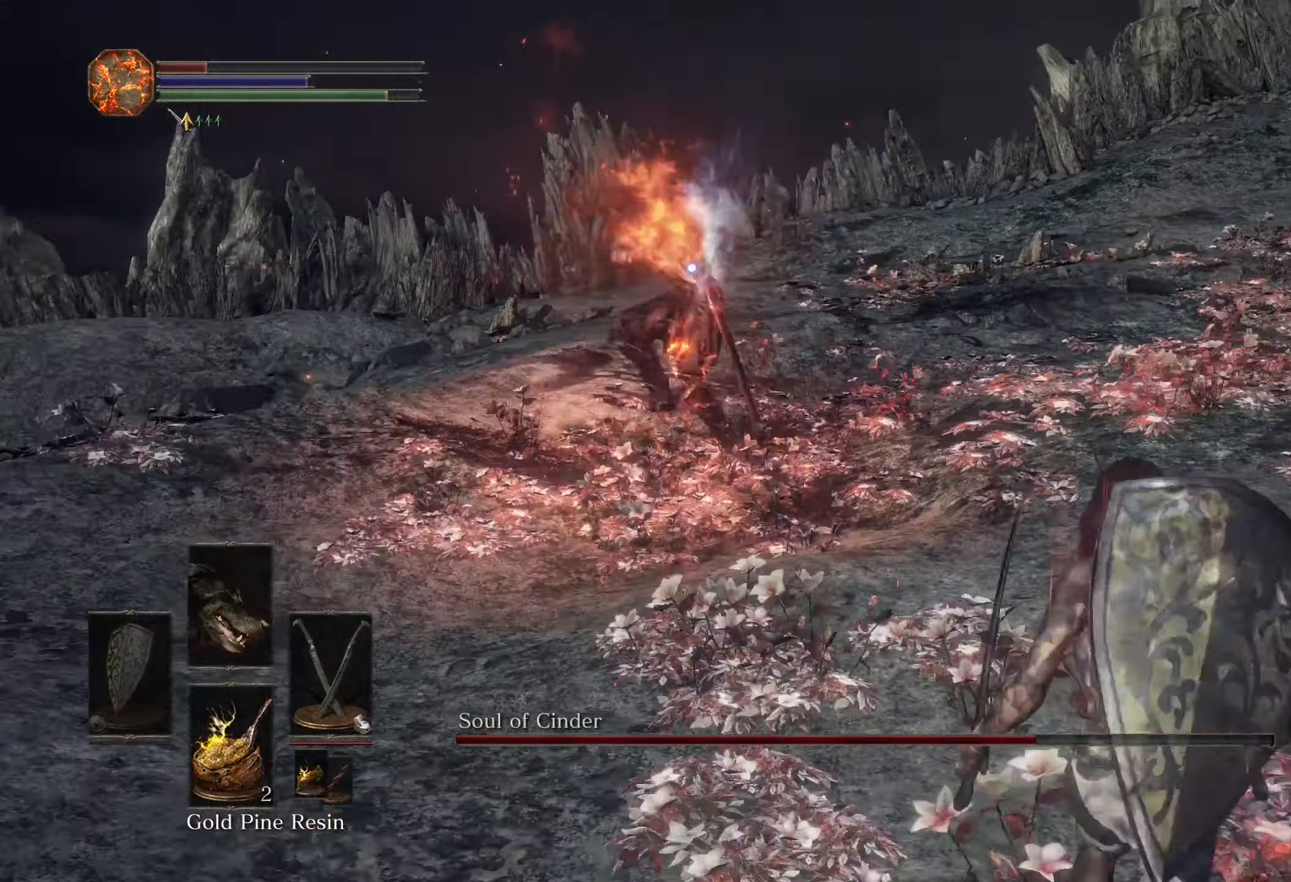
{"dt_ms": 500, "buttons": [], "left_stick": "up-right", "right_stick": "center", "events": [[100, "left_stick", "down-right"], [366, "left_stick", "up-right"]]}
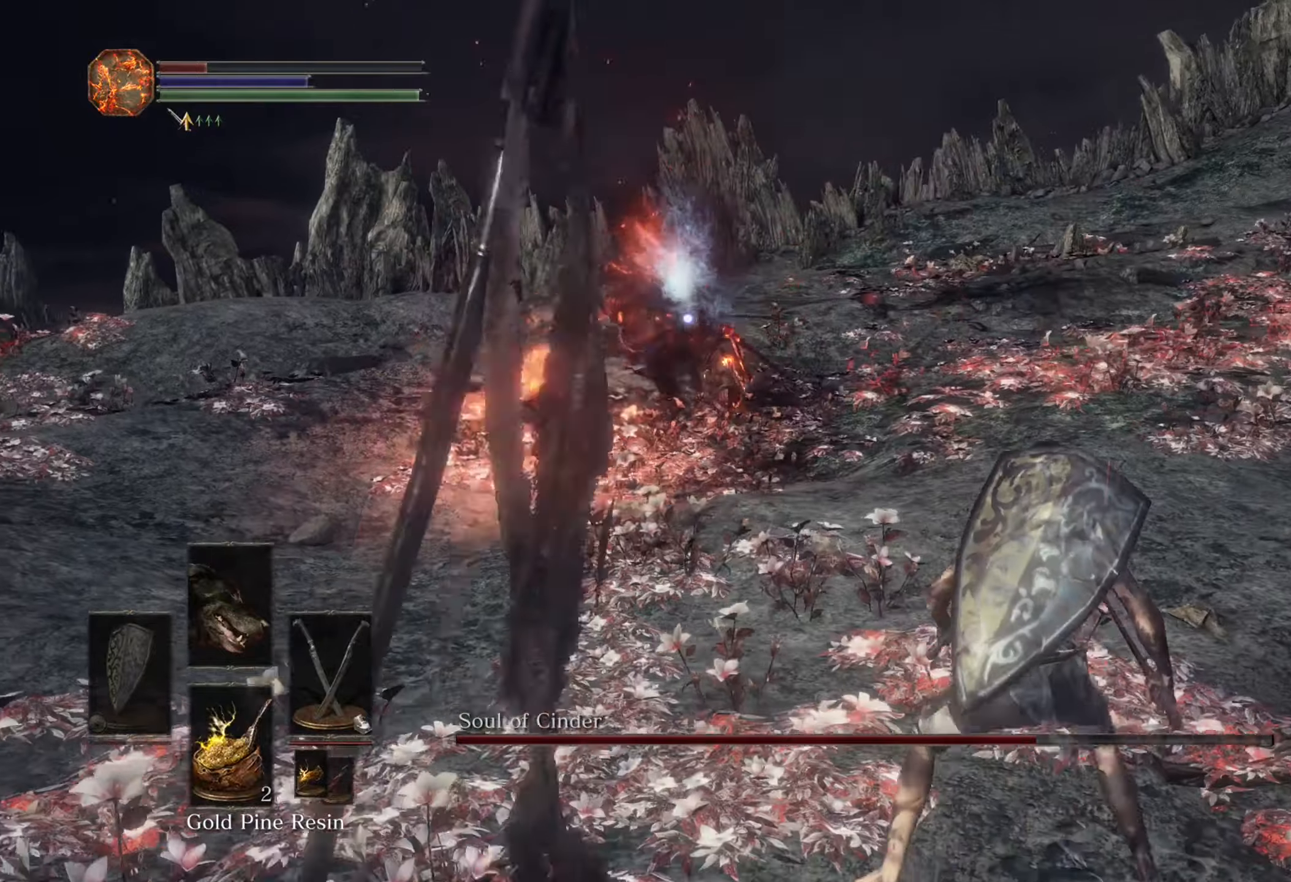
{"dt_ms": 500, "buttons": [], "left_stick": "up-right", "right_stick": "center", "events": []}